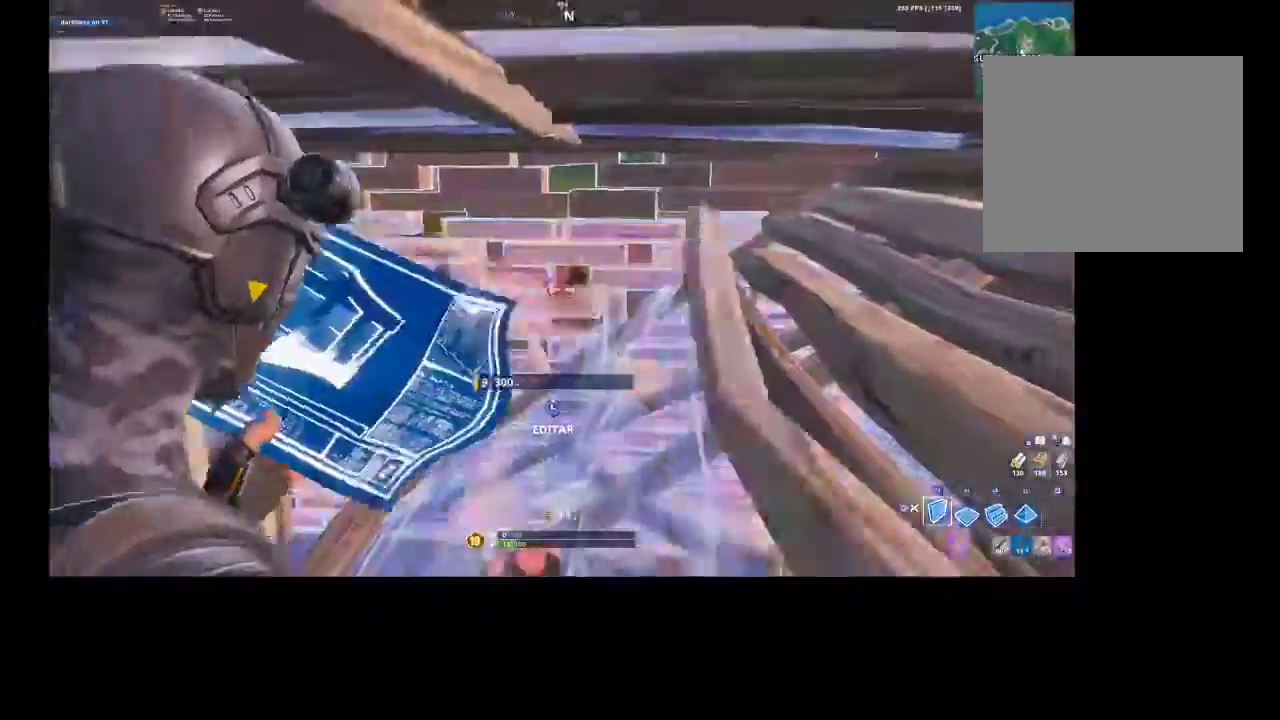
Gameplay with a controller (PlayStation layout); each line is a JSON object with the inputs held at the frame after it. "events" lists button and stick changes between this image and that frame as [ms after this image, input, new state], when the widget could be followed in between.
{"buttons": [], "left_stick": "left", "right_stick": "center", "events": [[367, "CIRCLE", "down"], [400, "R2", "up"], [467, "CIRCLE", "up"]]}
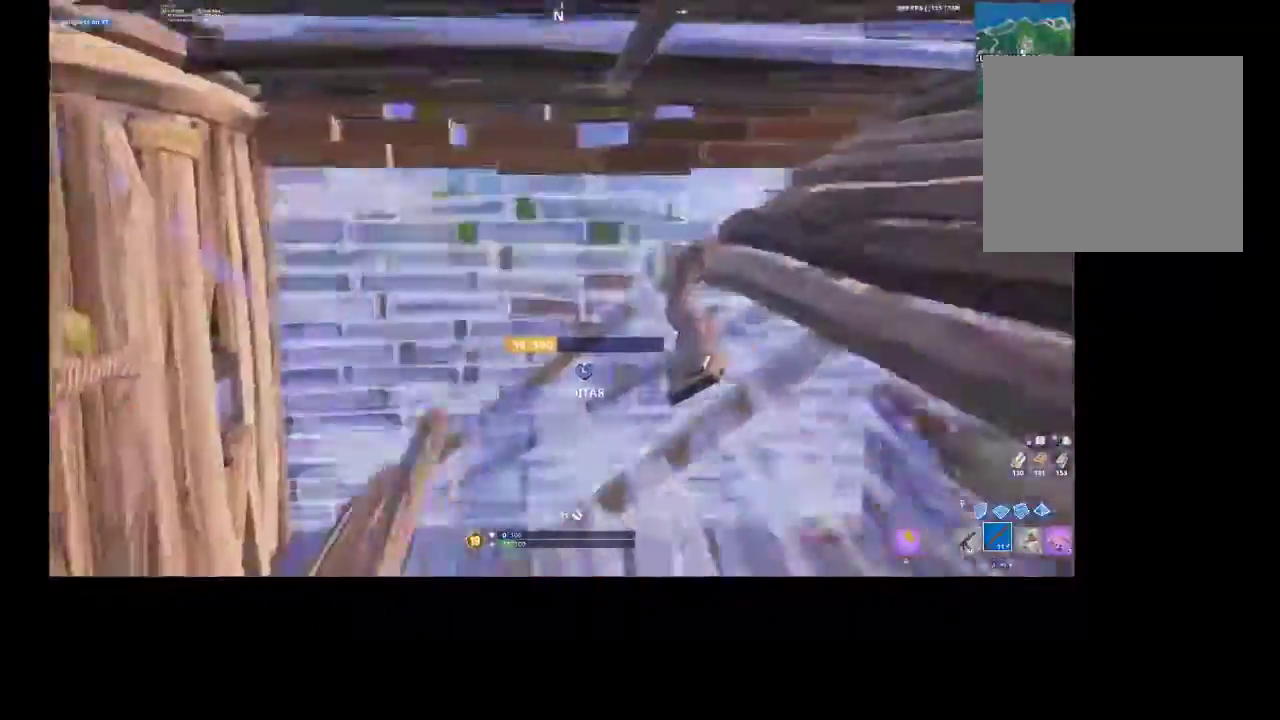
{"buttons": ["L3"], "left_stick": "up", "right_stick": "up-left", "events": [[267, "left_stick", "center"], [400, "L3", "down"], [400, "left_stick", "up"], [467, "right_stick", "up-left"]]}
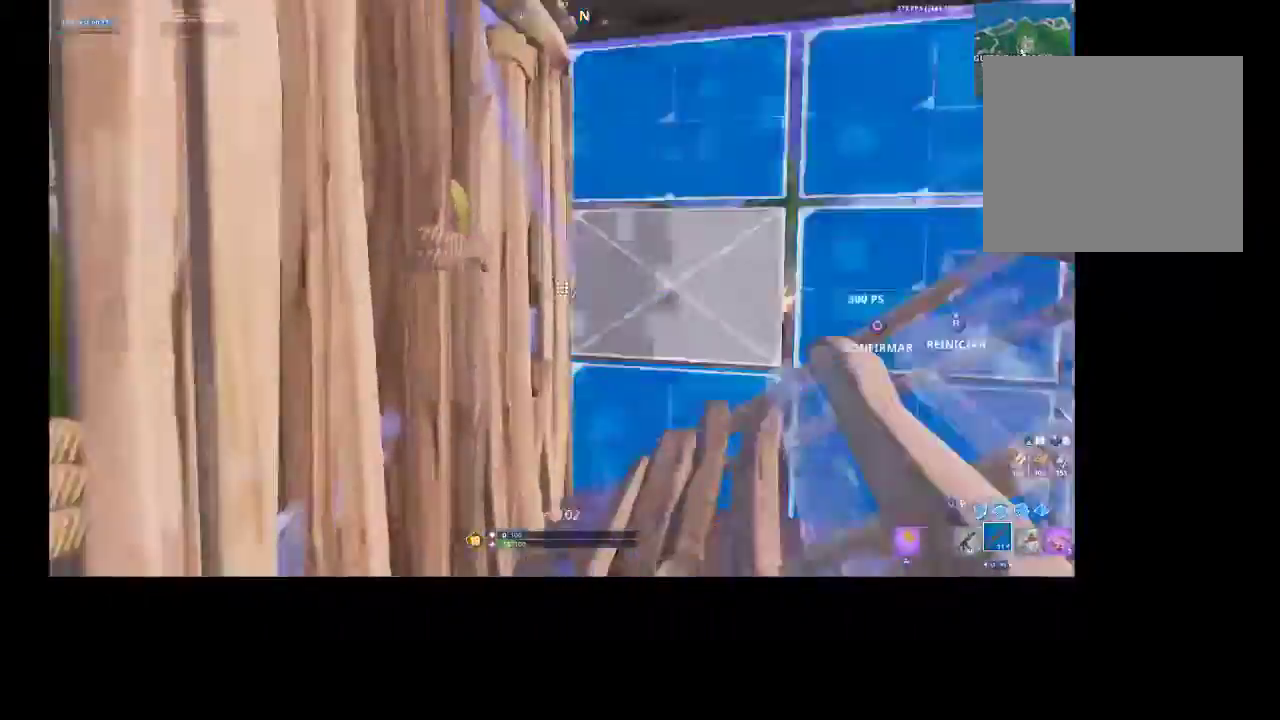
{"buttons": ["CIRCLE"], "left_stick": "up-right", "right_stick": "center", "events": [[33, "R2", "down"], [33, "right_stick", "down-left"], [100, "L3", "up"], [100, "right_stick", "right"], [200, "right_stick", "up-left"], [300, "right_stick", "center"], [367, "CIRCLE", "down"], [400, "left_stick", "up-right"], [433, "CIRCLE", "up"], [433, "R2", "up"], [500, "CIRCLE", "down"]]}
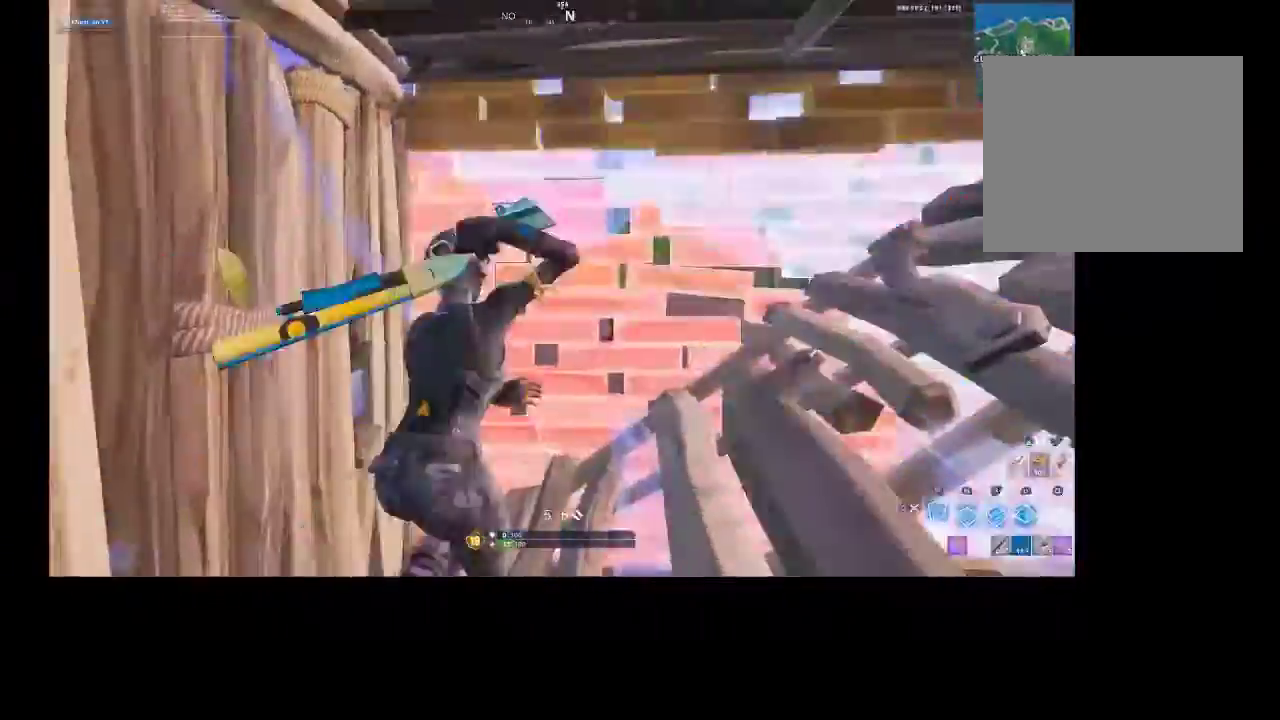
{"buttons": ["L2", "R2"], "left_stick": "up", "right_stick": "center", "events": [[67, "CIRCLE", "up"], [100, "L2", "down"], [267, "right_stick", "down"], [300, "left_stick", "up-left"], [467, "R2", "down"], [500, "left_stick", "up"], [500, "right_stick", "center"]]}
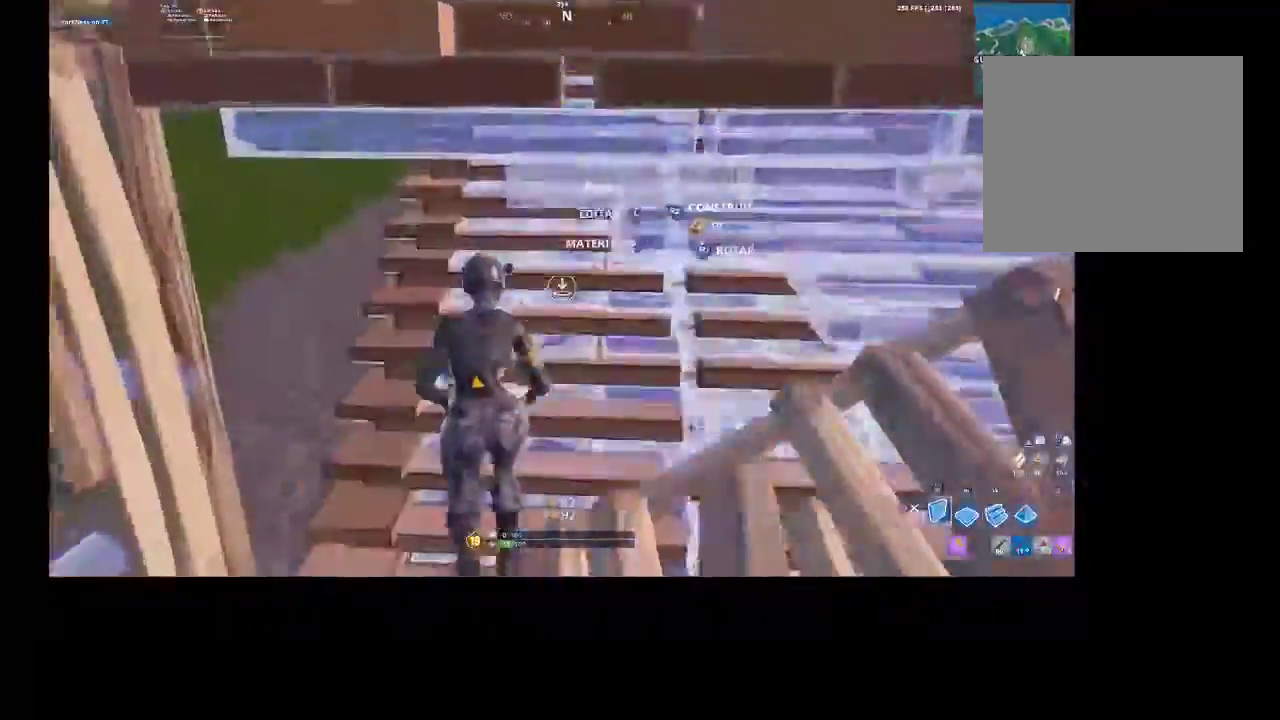
{"buttons": ["L2"], "left_stick": "up", "right_stick": "center", "events": [[33, "L2", "up"], [67, "right_stick", "down-left"], [100, "left_stick", "up-right"], [233, "right_stick", "right"], [300, "right_stick", "up-right"], [400, "left_stick", "up"], [433, "R2", "up"], [500, "L2", "down"], [500, "right_stick", "center"]]}
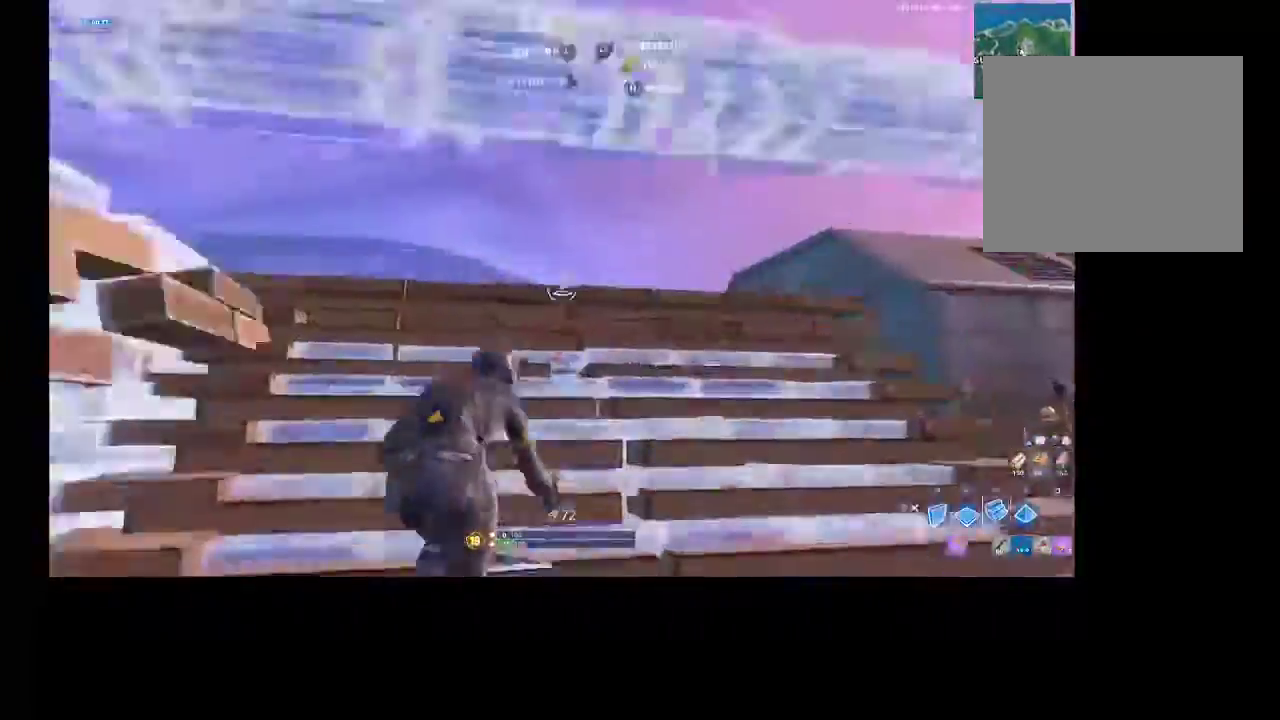
{"buttons": [], "left_stick": "up", "right_stick": "center", "events": [[100, "right_stick", "down"], [200, "right_stick", "center"], [400, "L2", "up"]]}
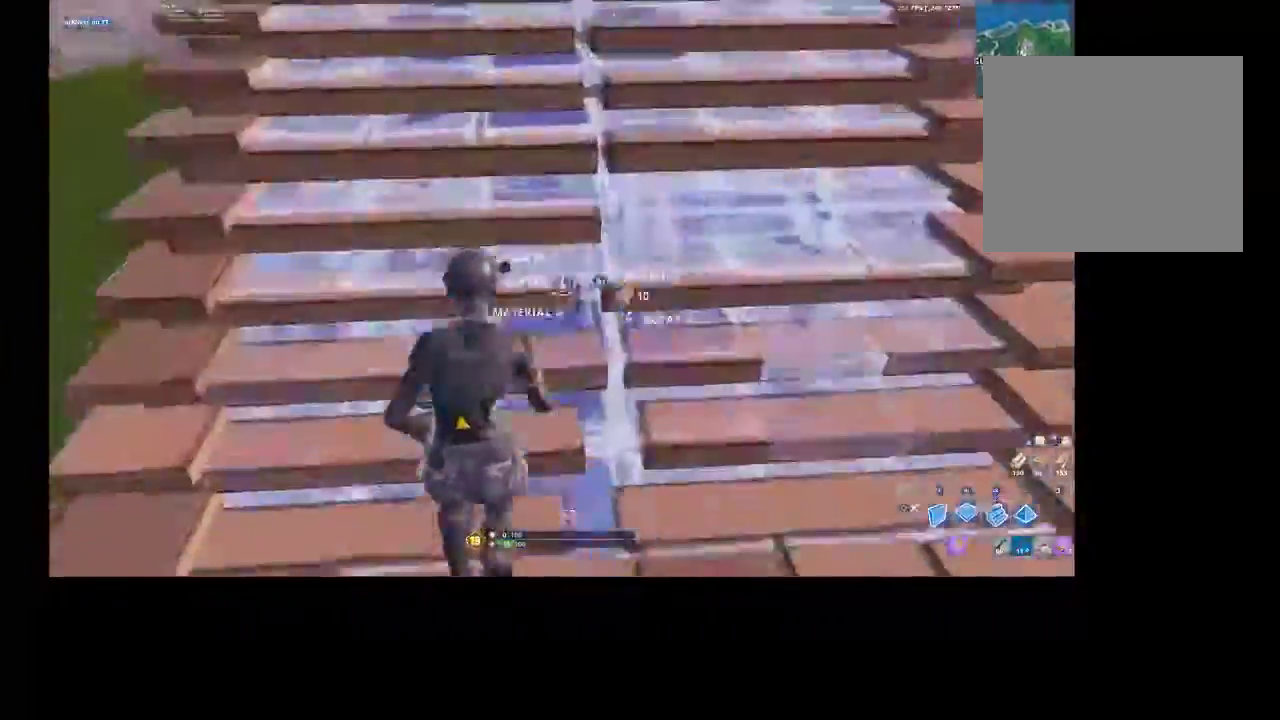
{"buttons": ["R2"], "left_stick": "down-left", "right_stick": "center", "events": [[33, "R1", "down"], [33, "R2", "down"], [33, "right_stick", "down"], [100, "R1", "up"], [100, "R2", "up"], [133, "right_stick", "right"], [167, "CROSS", "down"], [167, "R2", "down"], [167, "left_stick", "left"], [267, "CROSS", "up"], [267, "left_stick", "down-left"], [333, "right_stick", "center"]]}
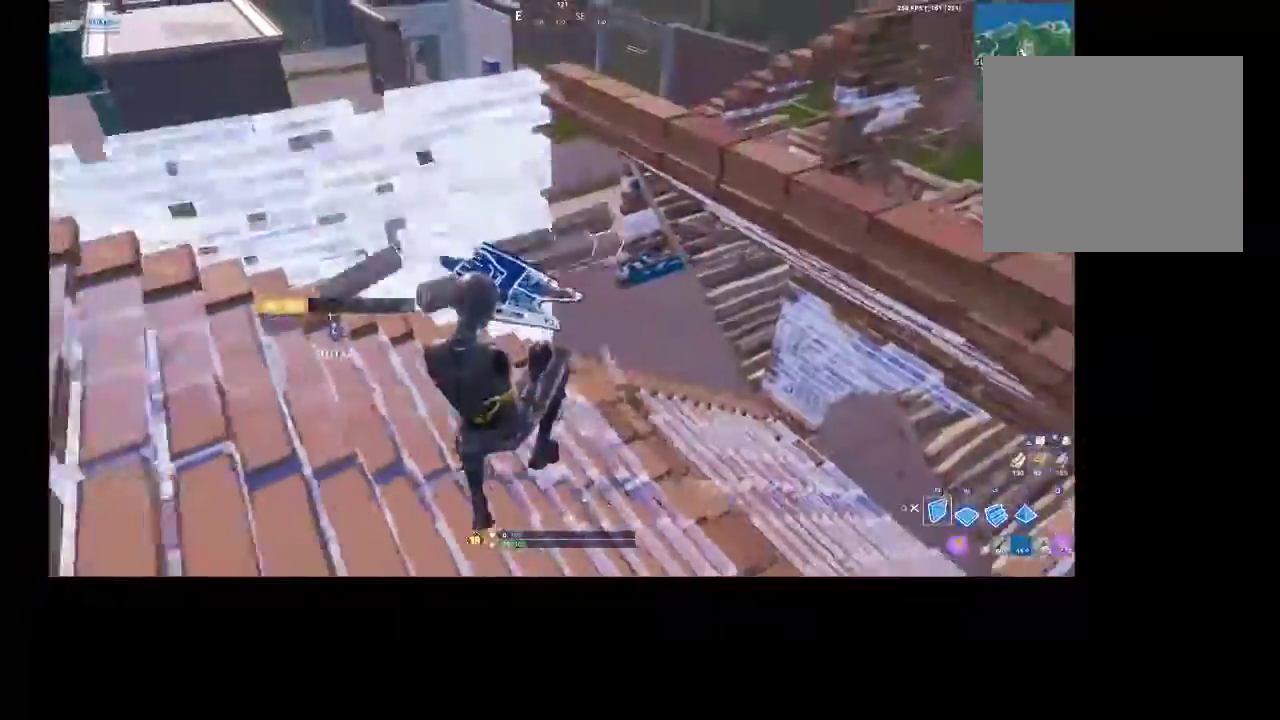
{"buttons": ["R1", "R2"], "left_stick": "up", "right_stick": "down", "events": [[67, "left_stick", "down-right"], [200, "left_stick", "up-right"], [267, "CROSS", "down"], [267, "left_stick", "up"], [300, "R2", "up"], [367, "CROSS", "up"], [400, "R1", "down"], [400, "R2", "down"], [467, "right_stick", "down"]]}
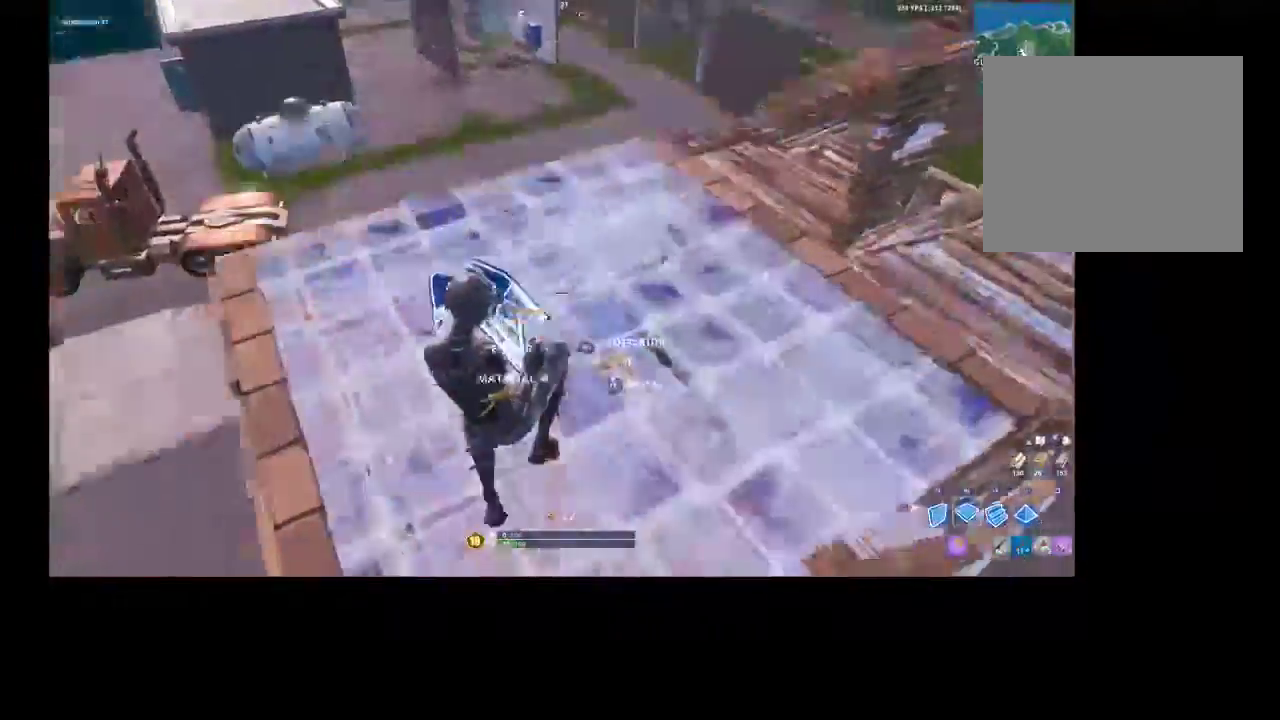
{"buttons": ["R2"], "left_stick": "down-left", "right_stick": "up-right", "events": [[33, "R1", "up"], [33, "R2", "up"], [133, "R2", "down"], [167, "left_stick", "up-left"], [167, "right_stick", "right"], [333, "left_stick", "down-left"], [400, "right_stick", "up-right"]]}
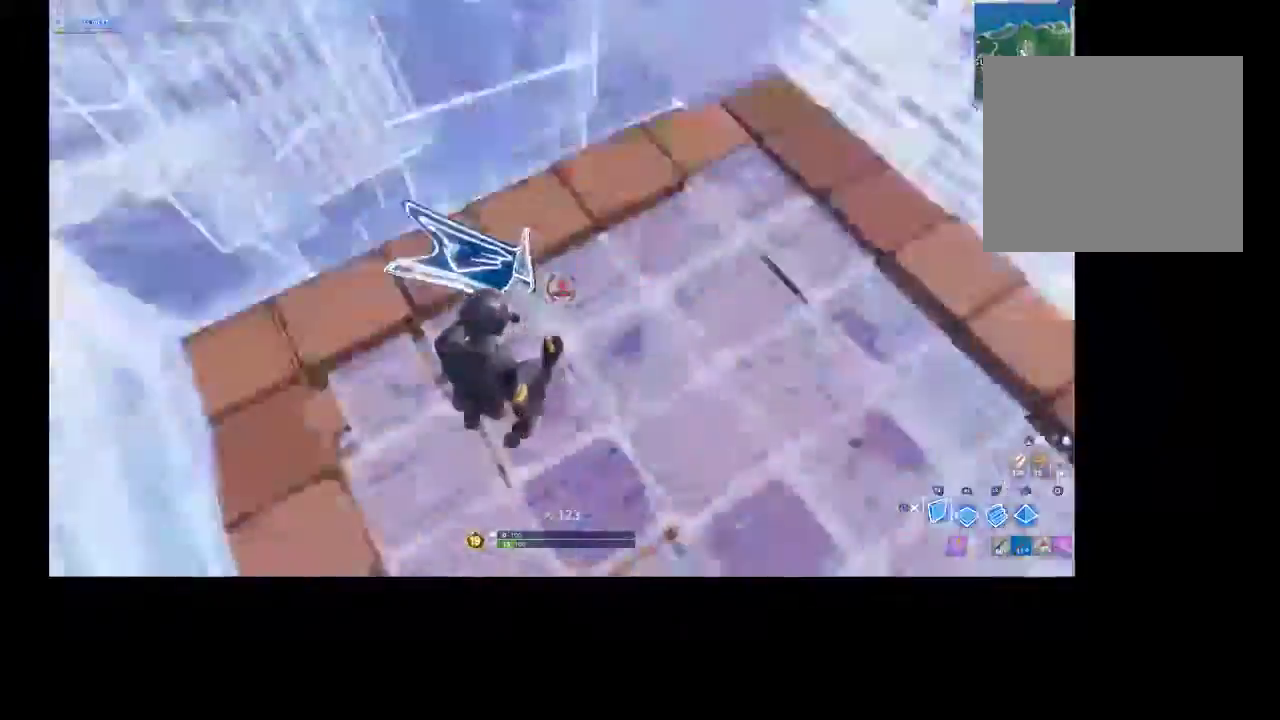
{"buttons": [], "left_stick": "center", "right_stick": "center", "events": [[33, "left_stick", "down"], [200, "CIRCLE", "down"], [200, "R2", "up"], [200, "left_stick", "center"], [200, "right_stick", "center"], [267, "R1", "down"], [267, "left_stick", "up"], [333, "CIRCLE", "up"], [367, "R1", "up"], [467, "R1", "down"], [500, "R1", "up"], [500, "left_stick", "center"]]}
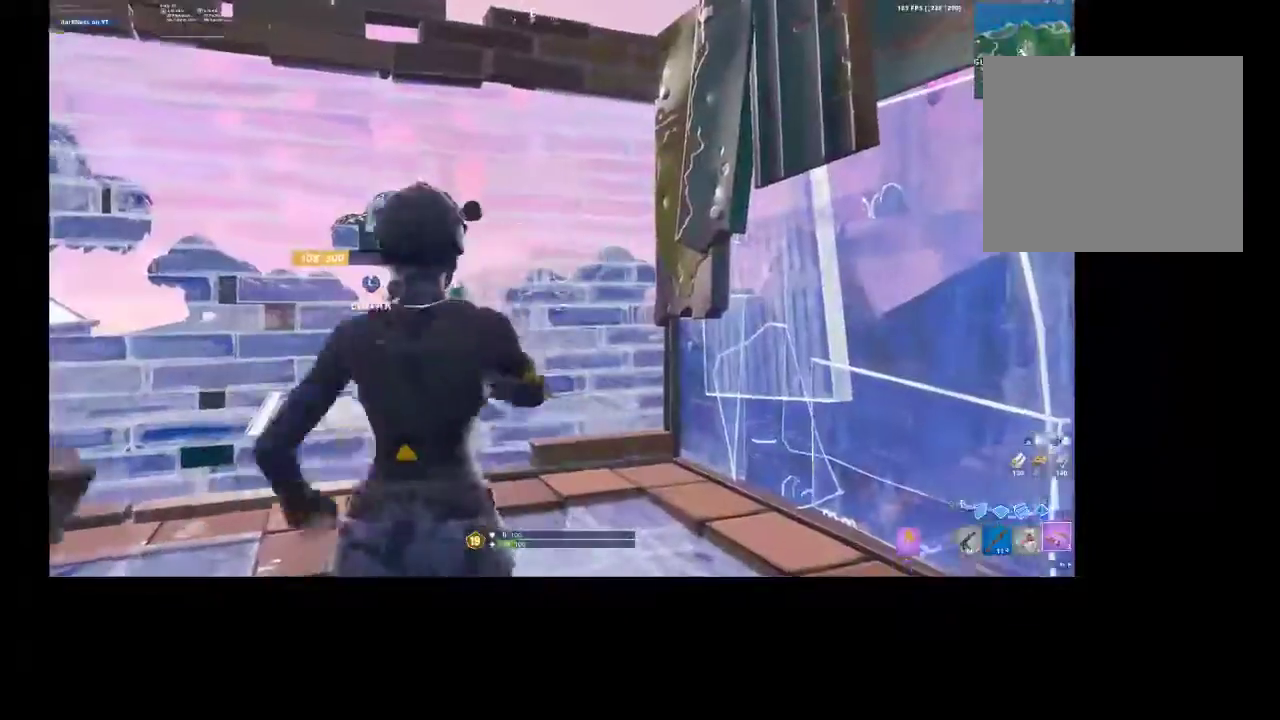
{"buttons": ["R2"], "left_stick": "center", "right_stick": "center", "events": [[133, "R2", "down"], [133, "right_stick", "down-left"], [200, "L1", "down"], [200, "R3", "down"], [200, "right_stick", "up-left"], [300, "right_stick", "center"], [333, "L1", "up"], [400, "R3", "up"]]}
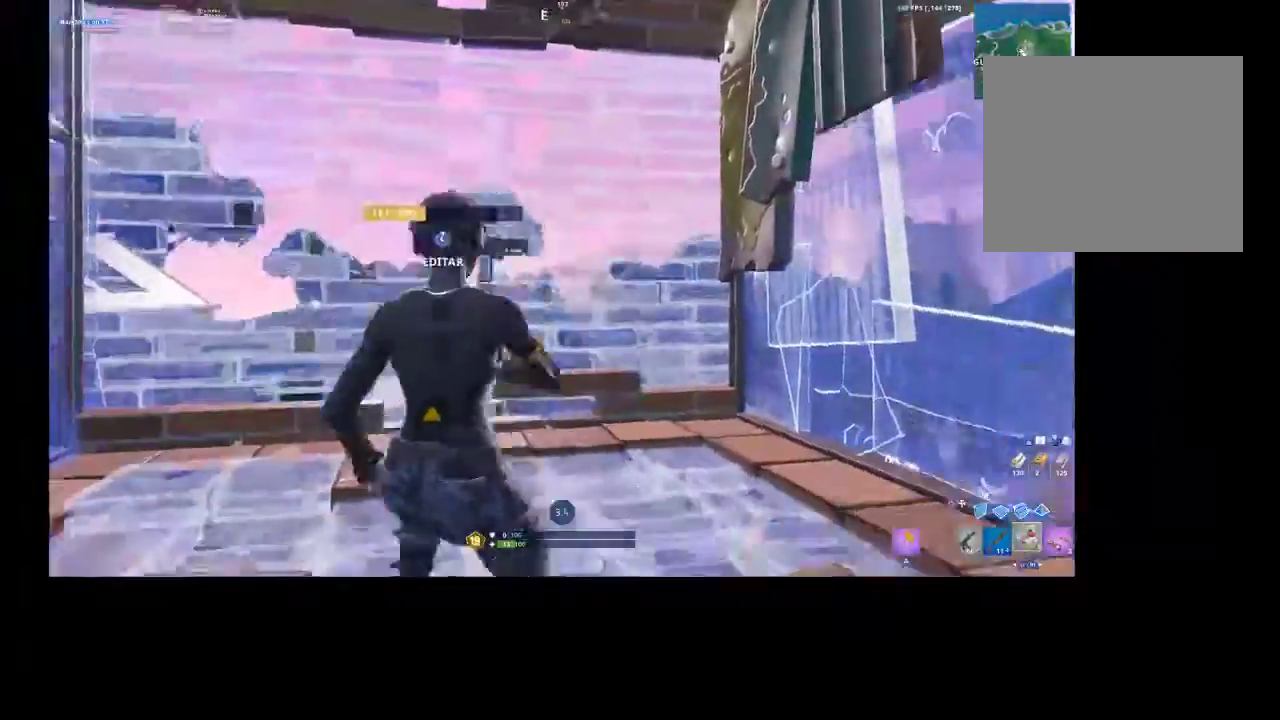
{"buttons": ["CIRCLE"], "left_stick": "center", "right_stick": "center", "events": [[33, "right_stick", "right"], [300, "right_stick", "up"], [400, "R2", "up"], [400, "right_stick", "down-left"], [467, "CIRCLE", "down"], [467, "right_stick", "center"]]}
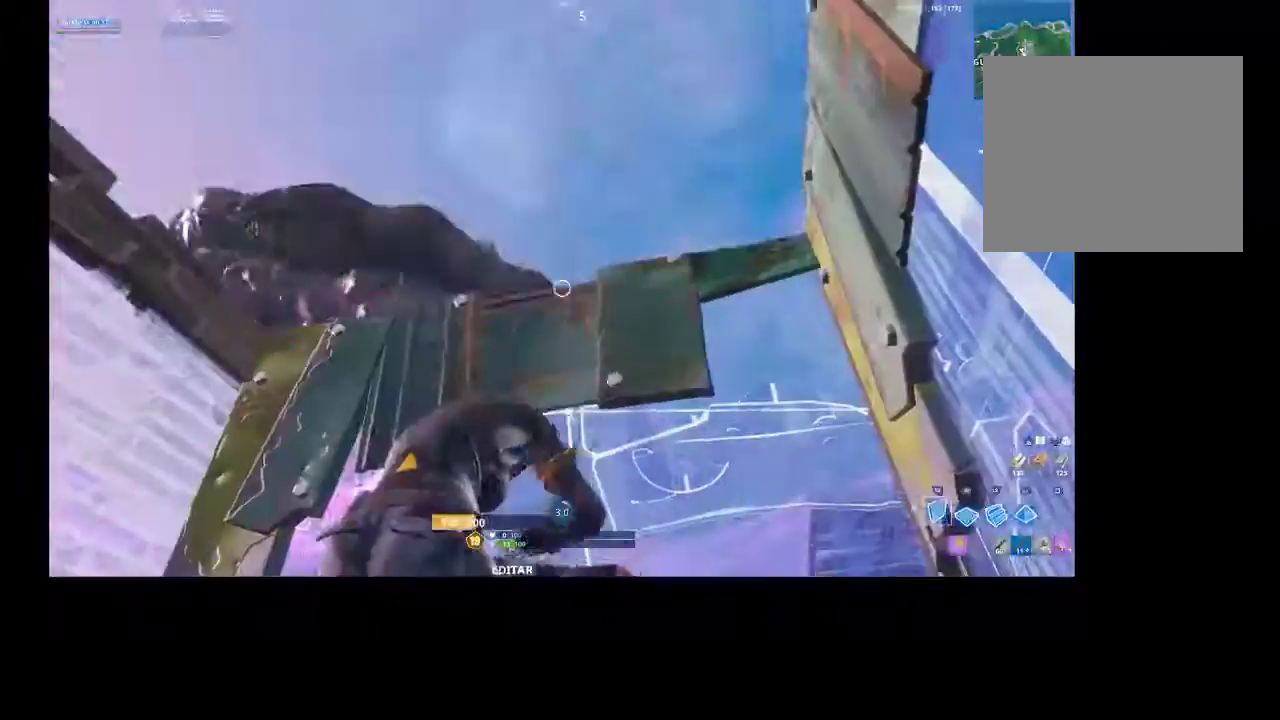
{"buttons": ["L1"], "left_stick": "left", "right_stick": "down-left", "events": [[33, "CIRCLE", "up"], [67, "L1", "down"], [67, "R1", "down"], [67, "R2", "down"], [133, "R1", "up"], [133, "R2", "up"], [133, "right_stick", "down-left"], [167, "L1", "up"], [233, "R2", "down"], [333, "left_stick", "down-left"], [367, "right_stick", "center"], [400, "CROSS", "down"], [433, "R2", "up"], [467, "L1", "down"], [500, "CROSS", "up"], [500, "left_stick", "left"], [500, "right_stick", "down-left"]]}
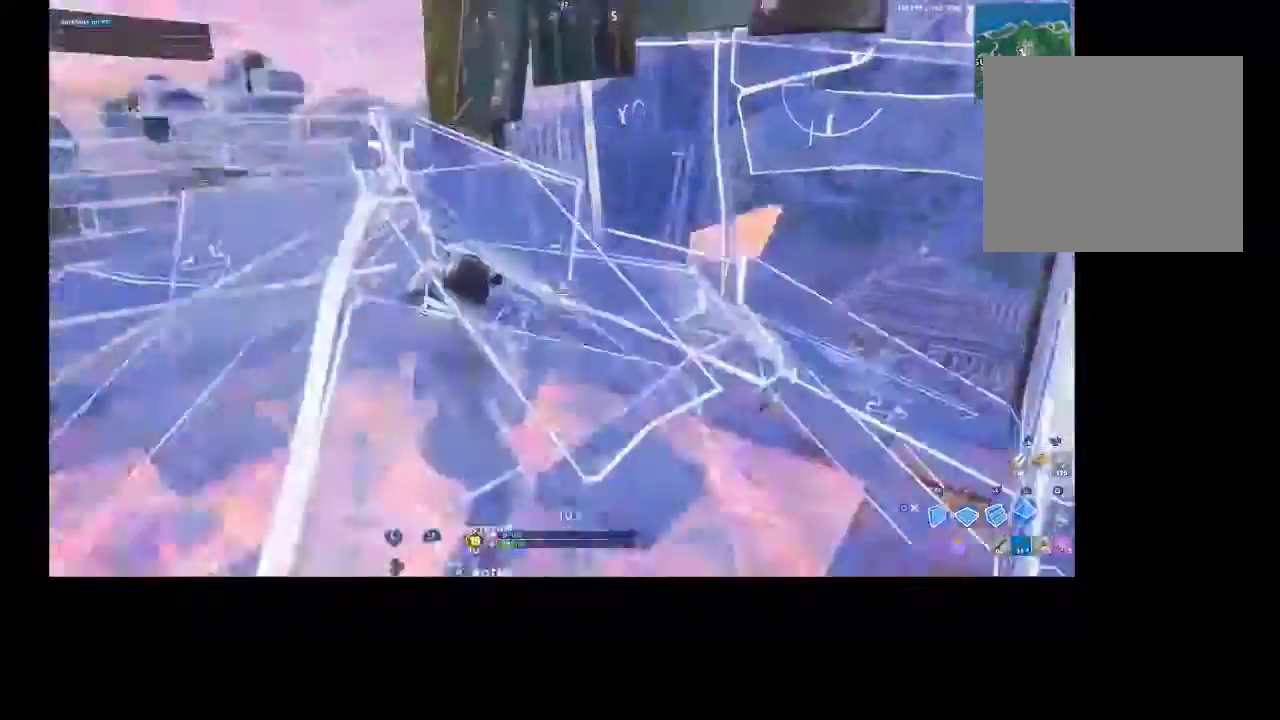
{"buttons": [], "left_stick": "left", "right_stick": "right", "events": [[67, "L1", "up"], [67, "R1", "down"], [133, "R1", "up"], [133, "left_stick", "up-left"], [167, "L1", "down"], [167, "right_stick", "center"], [233, "R1", "down"], [233, "R2", "down"], [267, "L1", "up"], [300, "R1", "up"], [300, "R2", "up"], [300, "right_stick", "right"], [400, "R1", "down"], [400, "R2", "down"], [433, "left_stick", "left"], [467, "R1", "up"], [467, "R2", "up"]]}
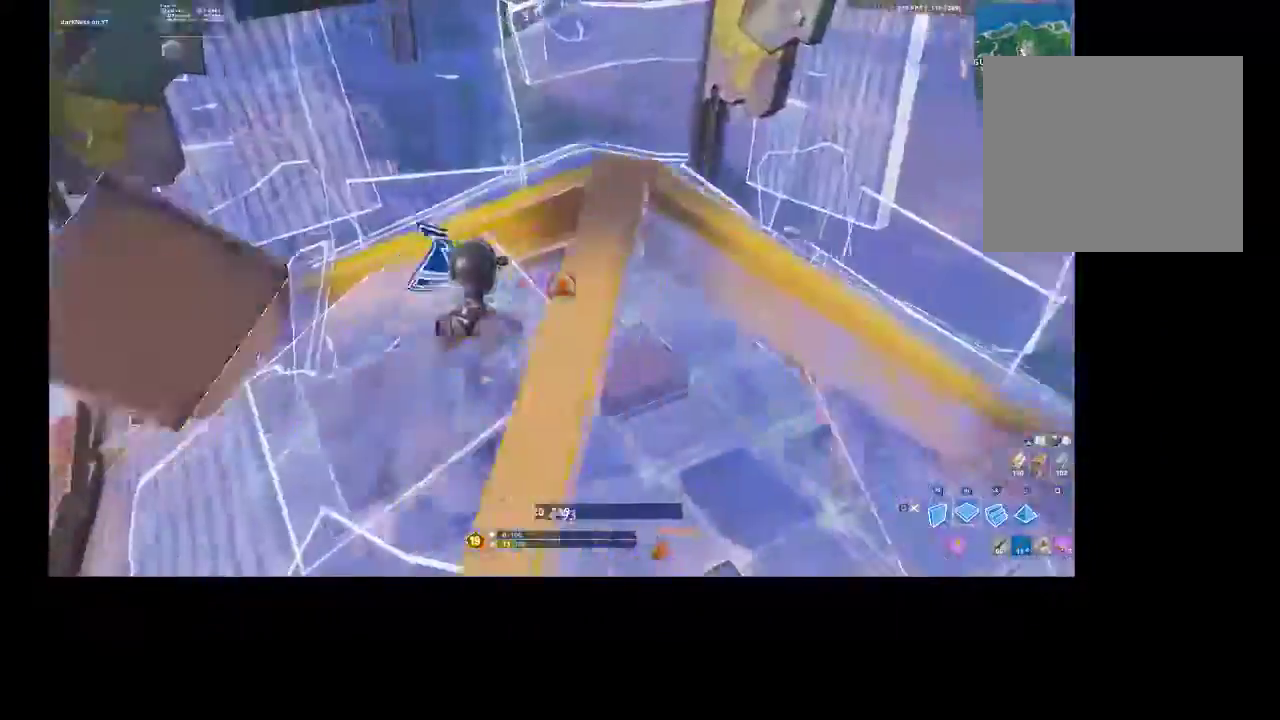
{"buttons": [], "left_stick": "down-right", "right_stick": "center", "events": [[33, "right_stick", "center"], [100, "CROSS", "down"], [200, "CROSS", "up"], [267, "right_stick", "down-right"], [400, "left_stick", "center"], [467, "left_stick", "down-right"], [467, "right_stick", "center"]]}
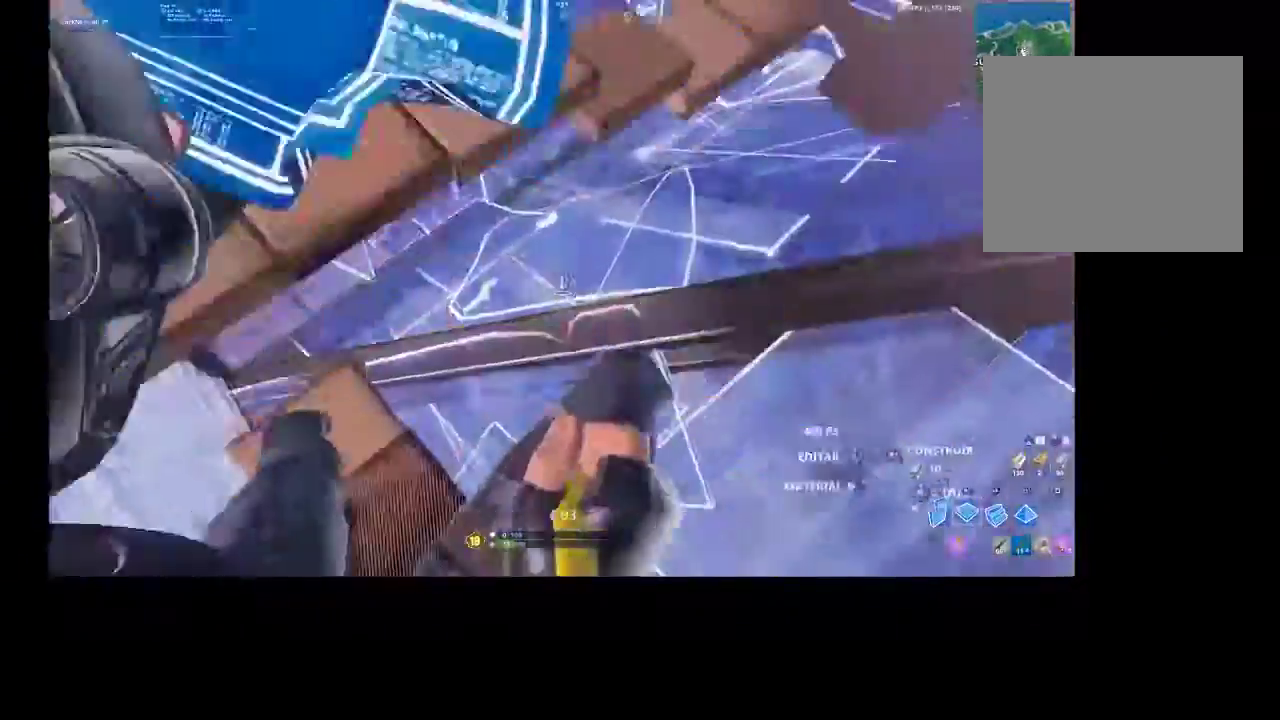
{"buttons": ["R2"], "left_stick": "center", "right_stick": "center", "events": [[133, "CIRCLE", "down"], [233, "CIRCLE", "up"], [300, "R2", "down"], [333, "left_stick", "center"], [367, "R3", "down"], [467, "R3", "up"]]}
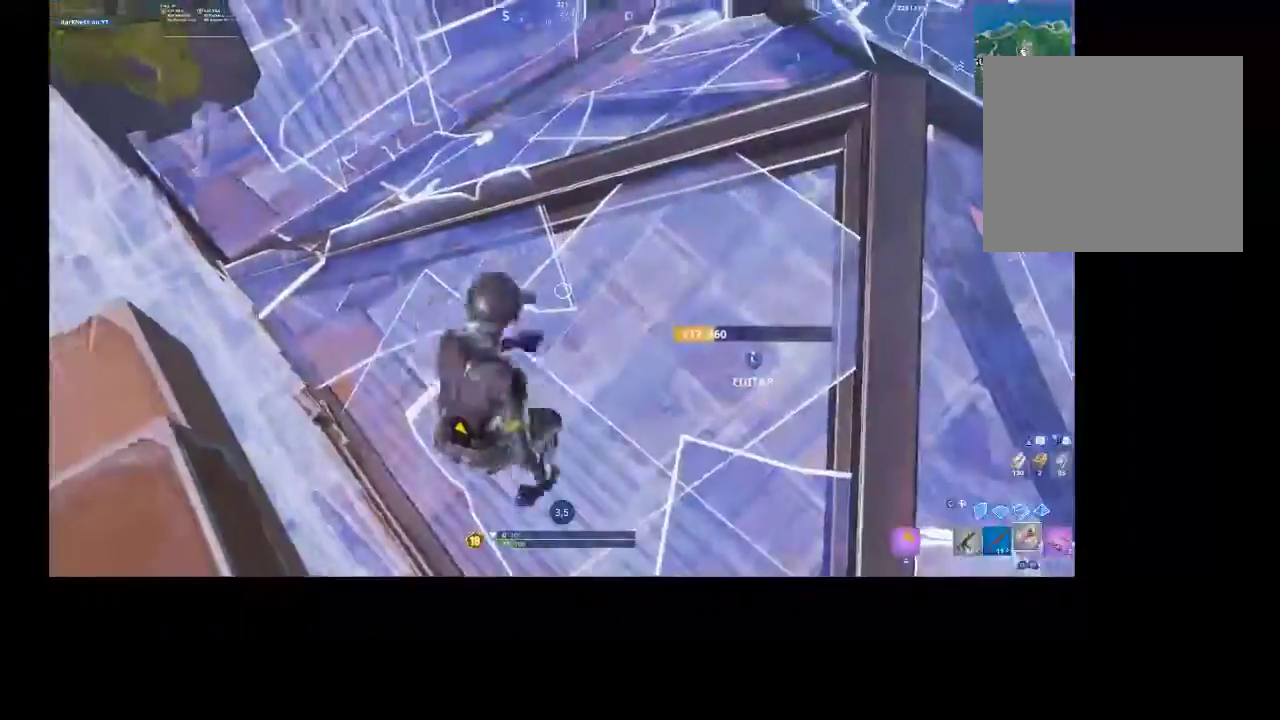
{"buttons": ["R2"], "left_stick": "center", "right_stick": "center", "events": []}
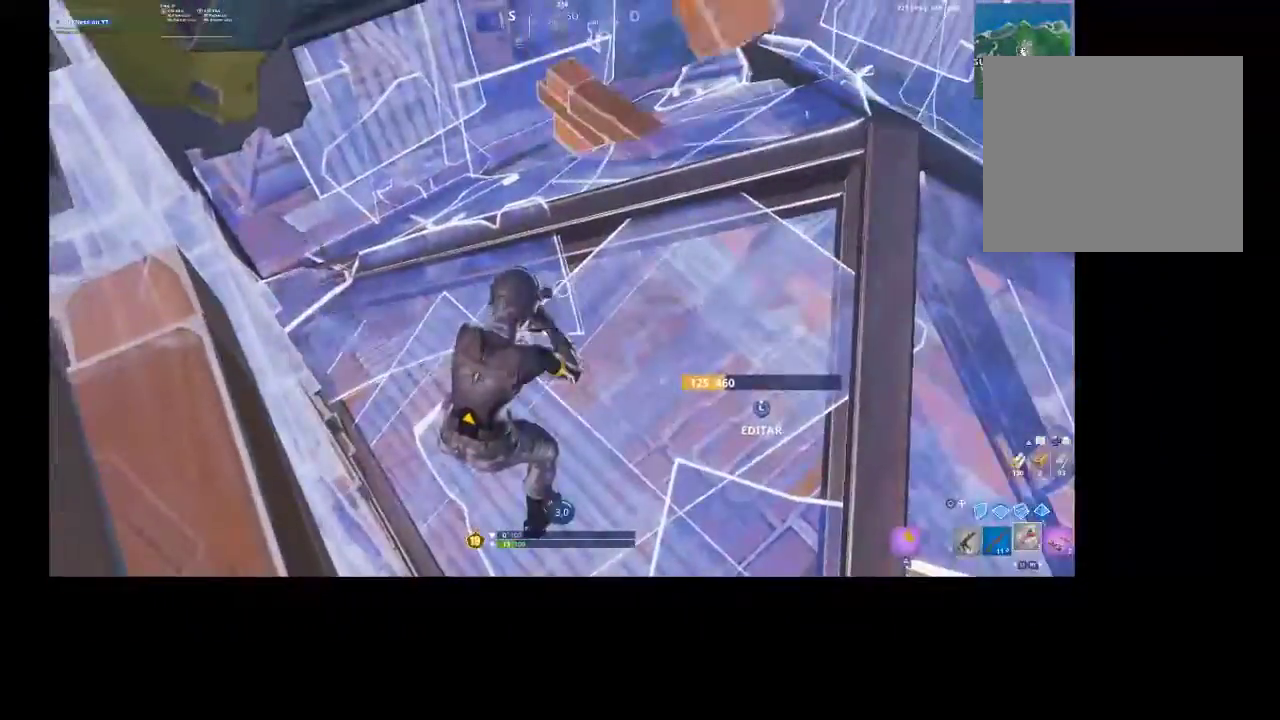
{"buttons": [], "left_stick": "center", "right_stick": "center", "events": [[33, "left_stick", "up-left"], [133, "L1", "down"], [167, "R2", "up"], [167, "right_stick", "down-left"], [200, "L1", "up"], [267, "L1", "down"], [333, "L1", "up"], [367, "right_stick", "center"], [467, "left_stick", "center"]]}
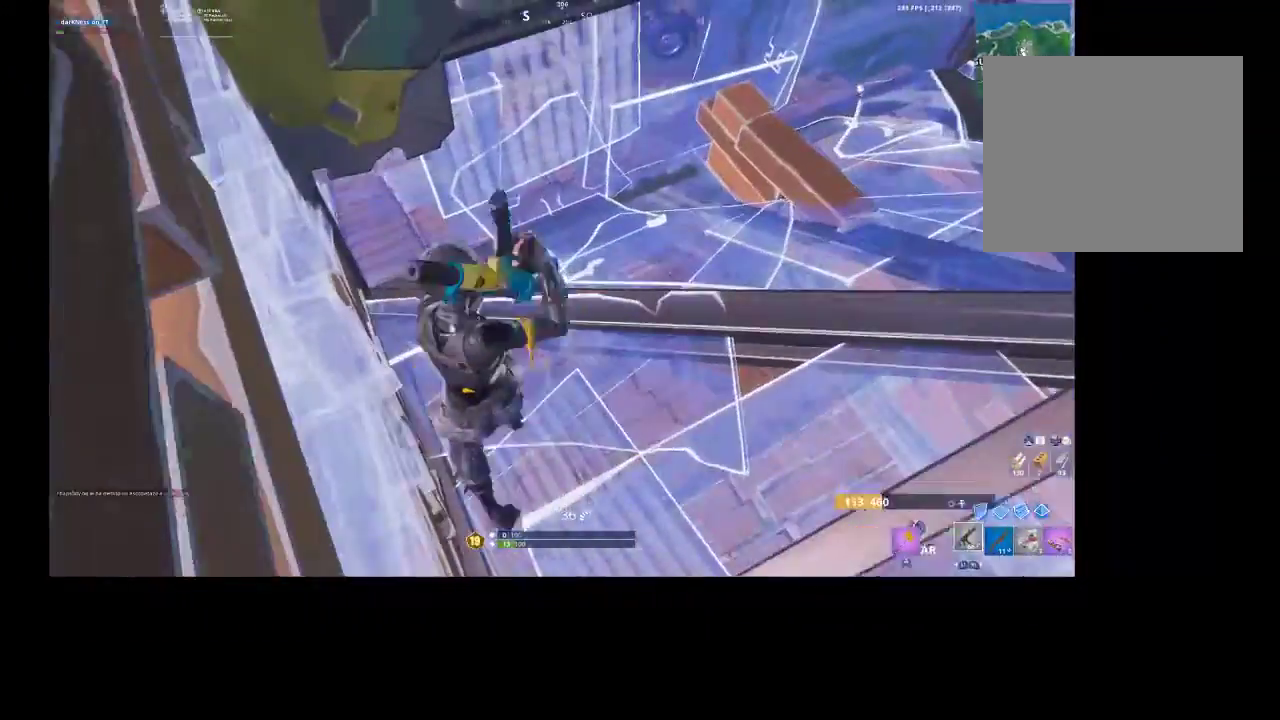
{"buttons": [], "left_stick": "center", "right_stick": "center", "events": [[133, "right_stick", "down-right"], [233, "L3", "down"], [267, "right_stick", "center"], [333, "left_stick", "down"], [367, "L3", "up"], [433, "left_stick", "center"]]}
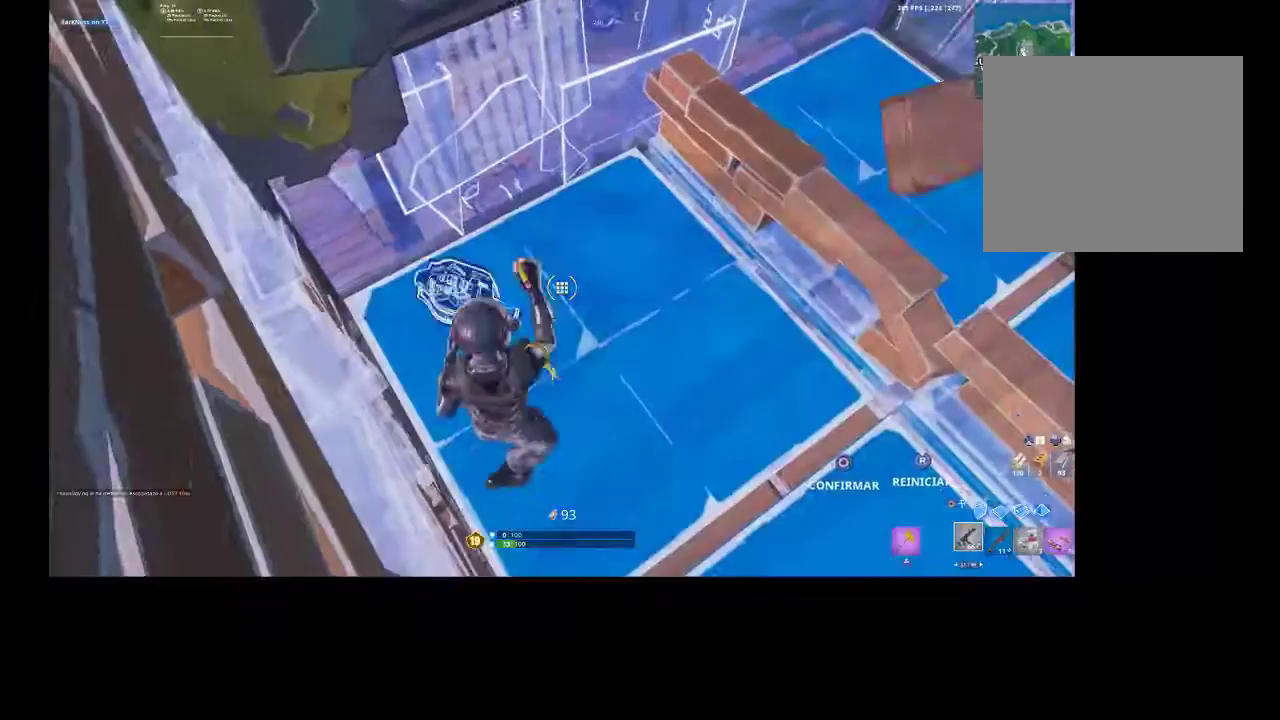
{"buttons": [], "left_stick": "center", "right_stick": "center", "events": [[200, "CIRCLE", "down"], [267, "CIRCLE", "up"], [300, "R1", "down"], [333, "R1", "up"]]}
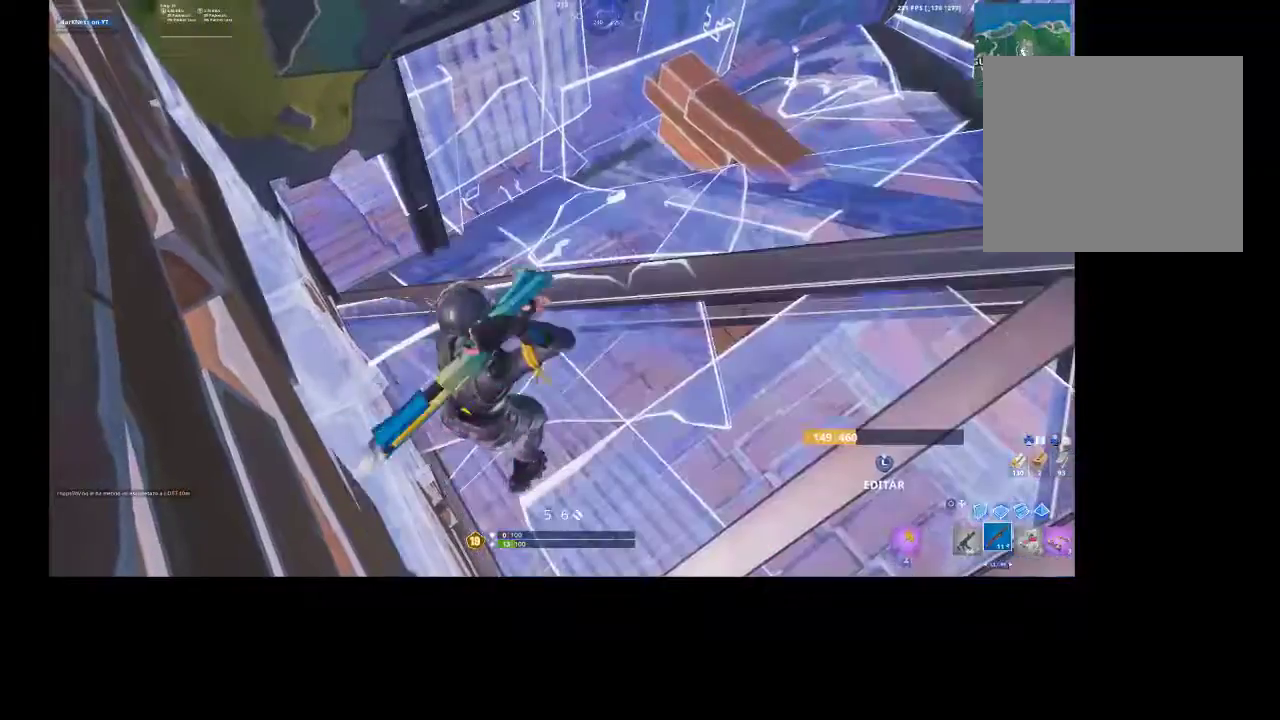
{"buttons": [], "left_stick": "up-left", "right_stick": "center", "events": [[67, "L3", "down"], [167, "R2", "down"], [233, "L3", "up"], [267, "CIRCLE", "down"], [300, "R2", "up"], [367, "CIRCLE", "up"], [400, "left_stick", "up"], [500, "left_stick", "up-left"]]}
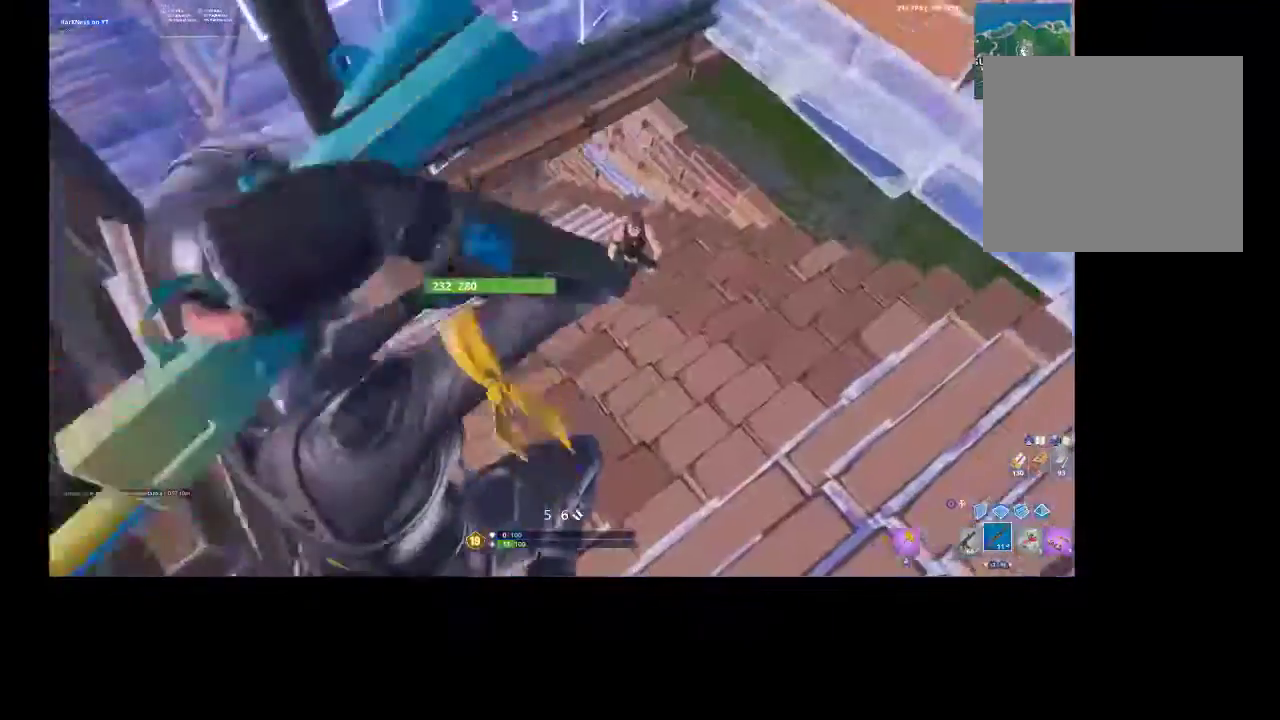
{"buttons": ["CIRCLE"], "left_stick": "up-left", "right_stick": "center", "events": [[33, "right_stick", "up"], [200, "left_stick", "left"], [233, "right_stick", "up-right"], [367, "R2", "down"], [367, "right_stick", "down-right"], [433, "right_stick", "center"], [467, "left_stick", "up-left"], [500, "CIRCLE", "down"], [500, "R2", "up"]]}
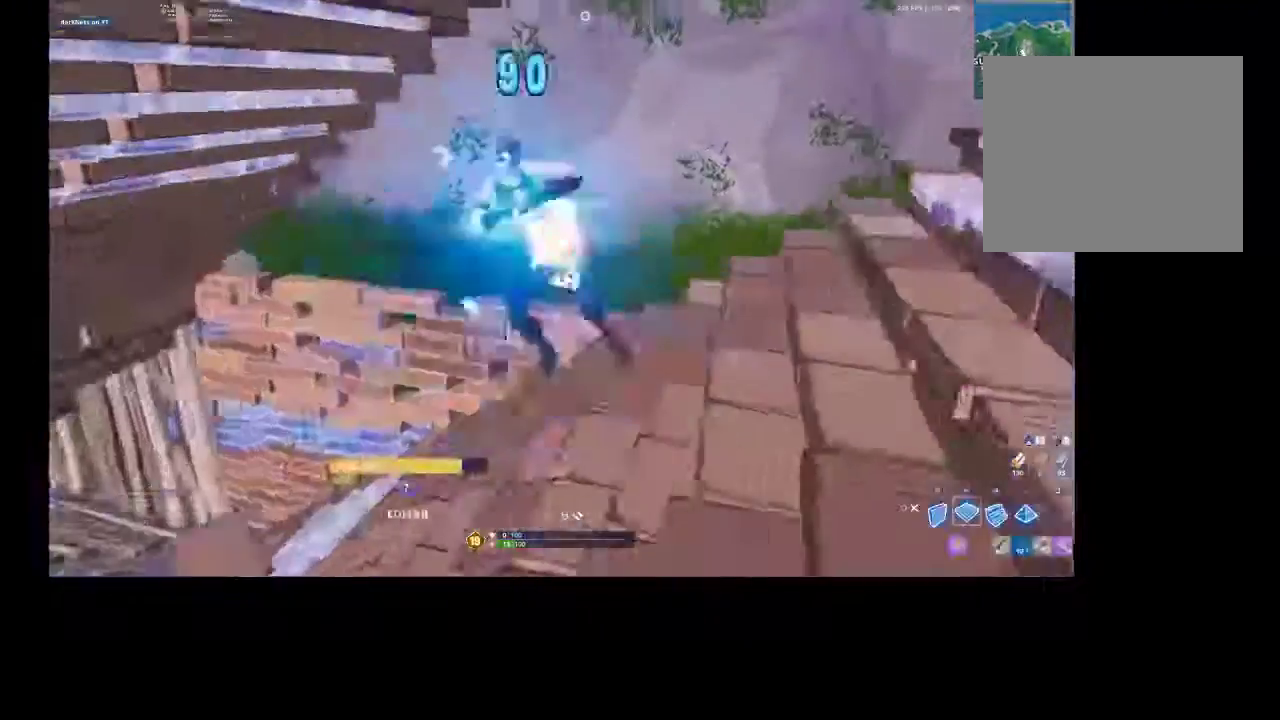
{"buttons": ["L2", "R2"], "left_stick": "left", "right_stick": "up-right", "events": [[67, "CIRCLE", "up"], [100, "right_stick", "down-left"], [167, "R1", "down"], [167, "R2", "down"], [267, "R1", "up"], [267, "R2", "up"], [300, "R2", "down"], [300, "left_stick", "left"], [300, "right_stick", "right"], [333, "CROSS", "down"], [400, "CROSS", "up"], [400, "right_stick", "down"], [467, "L2", "down"], [500, "right_stick", "up-right"]]}
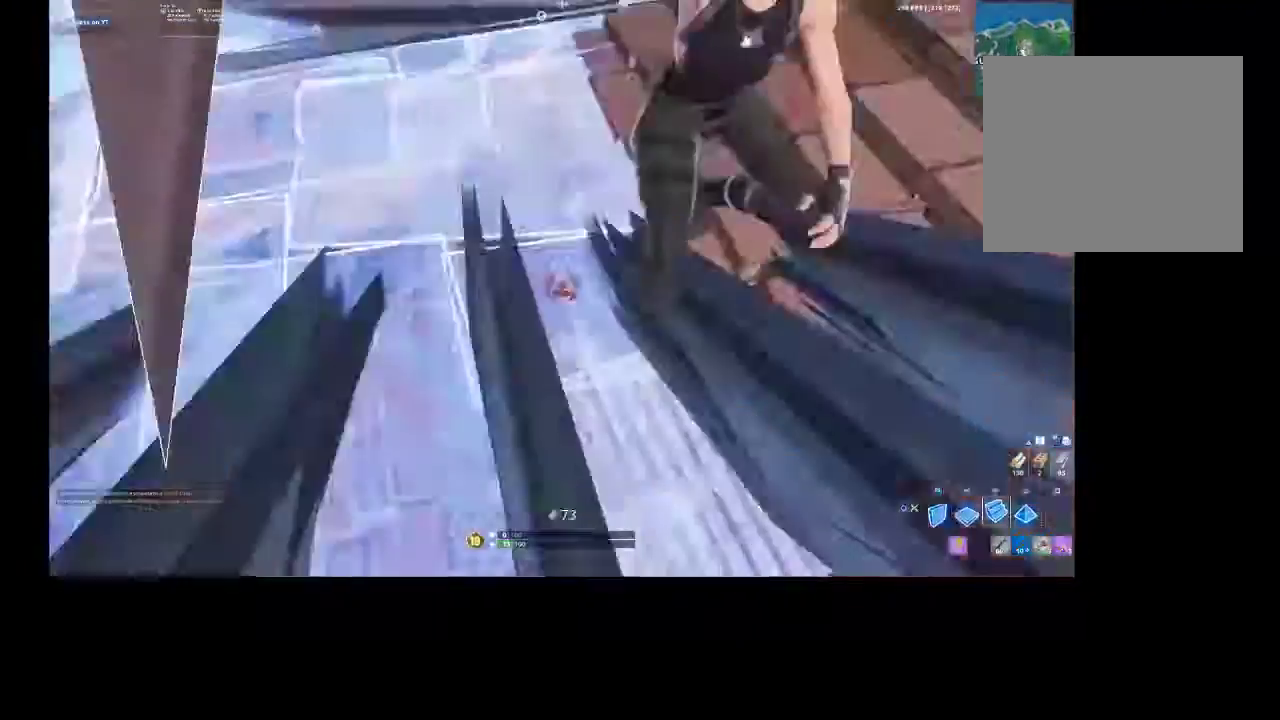
{"buttons": [], "left_stick": "down-left", "right_stick": "up-right", "events": [[33, "CIRCLE", "down"], [33, "R2", "up"], [33, "right_stick", "center"], [67, "L2", "up"], [100, "left_stick", "down-left"], [133, "CIRCLE", "up"], [233, "right_stick", "up-left"], [300, "right_stick", "up-right"]]}
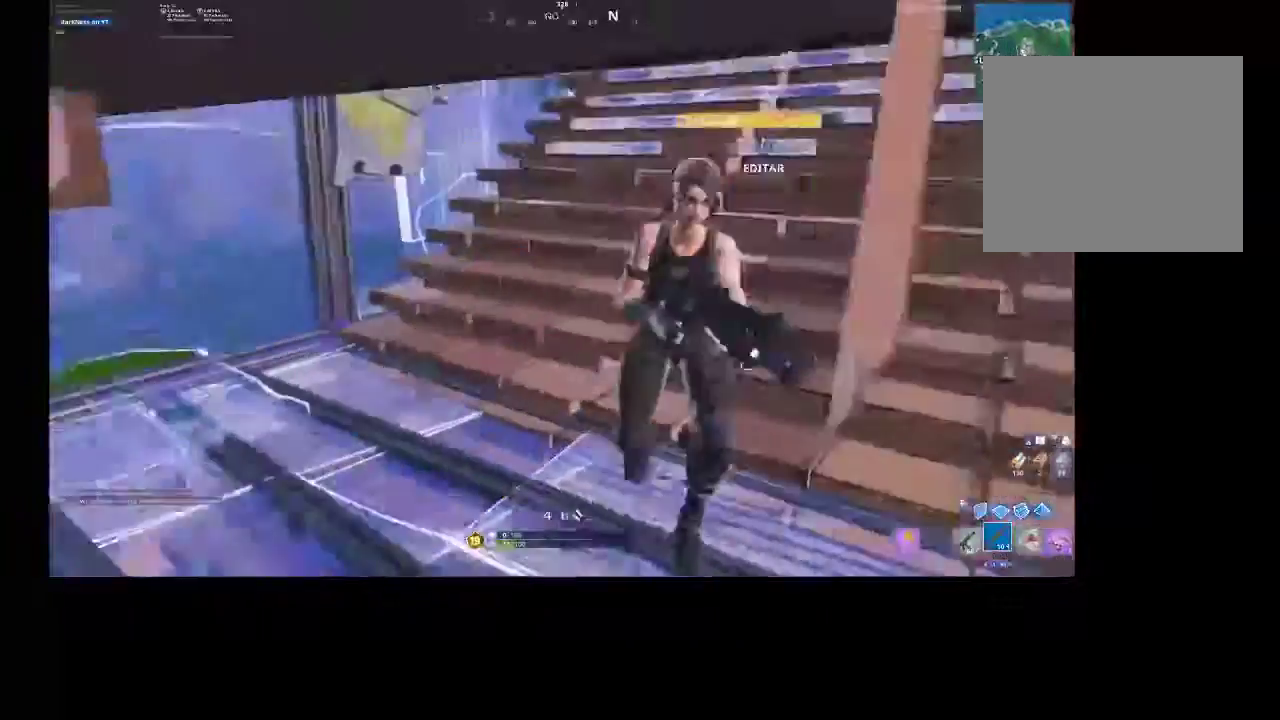
{"buttons": [], "left_stick": "center", "right_stick": "center", "events": [[133, "right_stick", "center"], [200, "R2", "down"], [233, "R3", "down"], [300, "L1", "down"], [300, "left_stick", "left"], [333, "R3", "up"], [367, "R2", "up"], [400, "L1", "up"], [400, "R3", "down"], [500, "R3", "up"], [500, "left_stick", "center"]]}
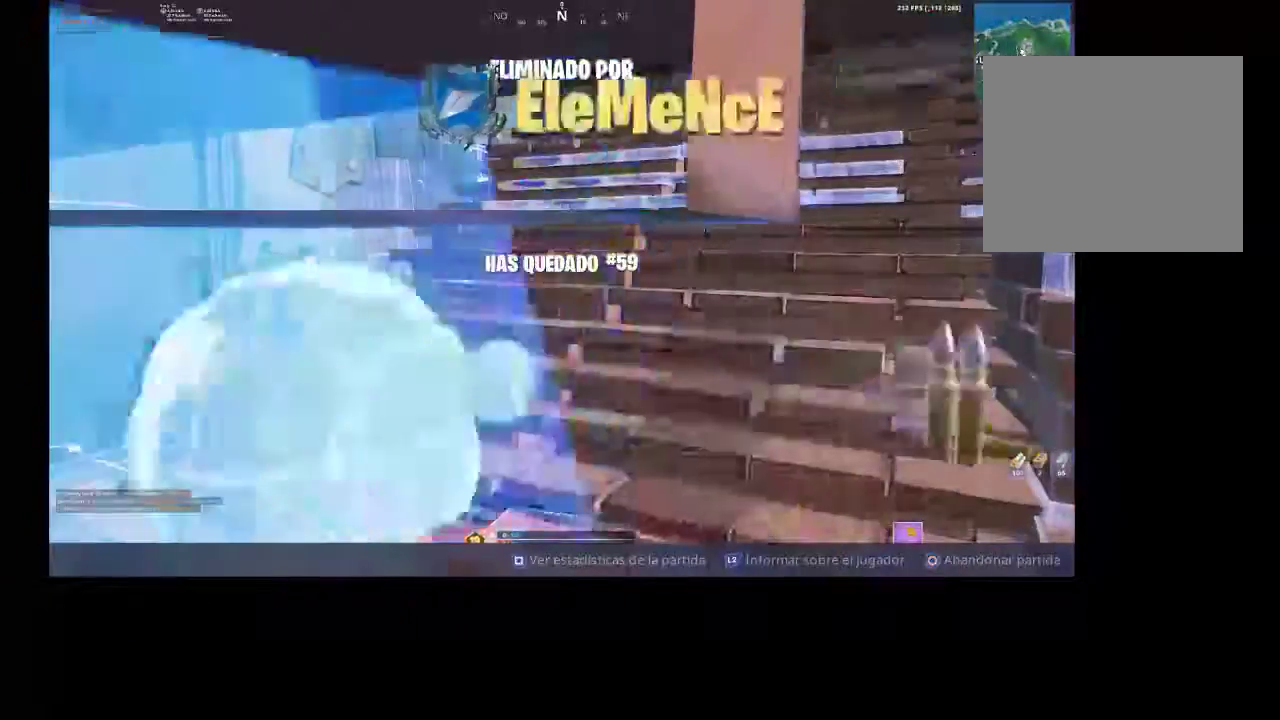
{"buttons": ["CIRCLE"], "left_stick": "center", "right_stick": "center", "events": [[167, "CIRCLE", "down"]]}
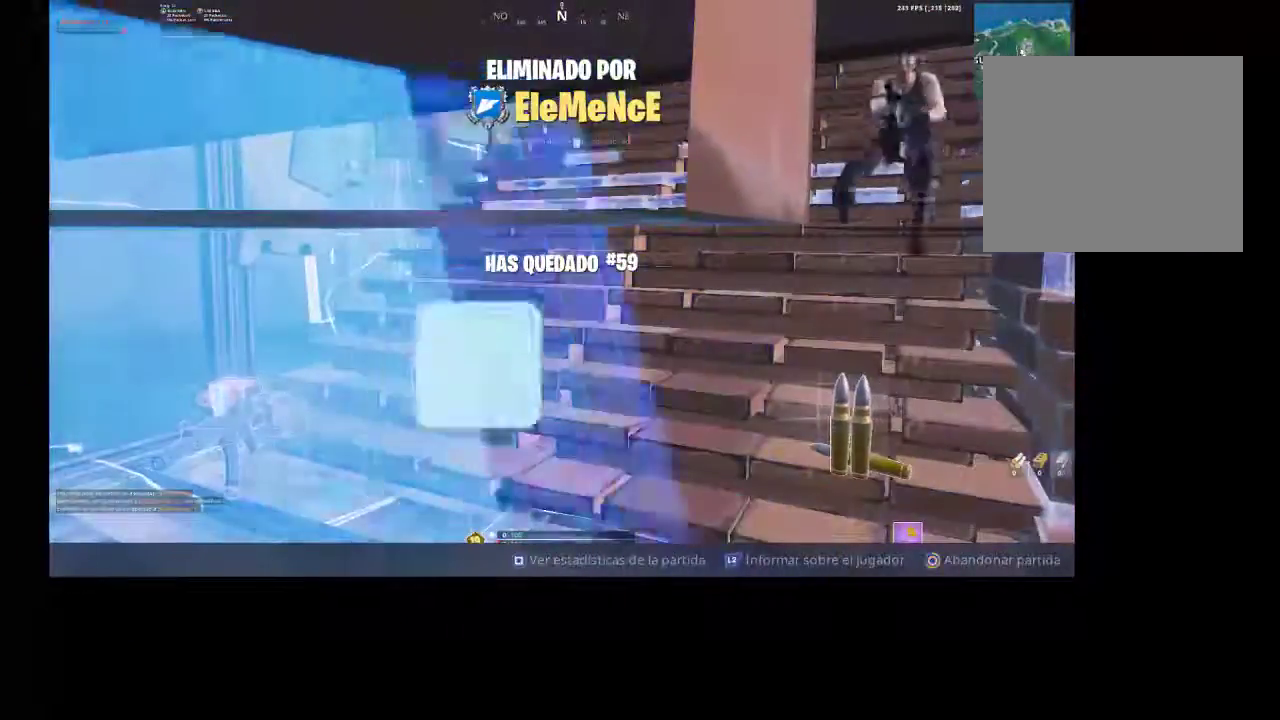
{"buttons": ["CIRCLE"], "left_stick": "center", "right_stick": "center", "events": []}
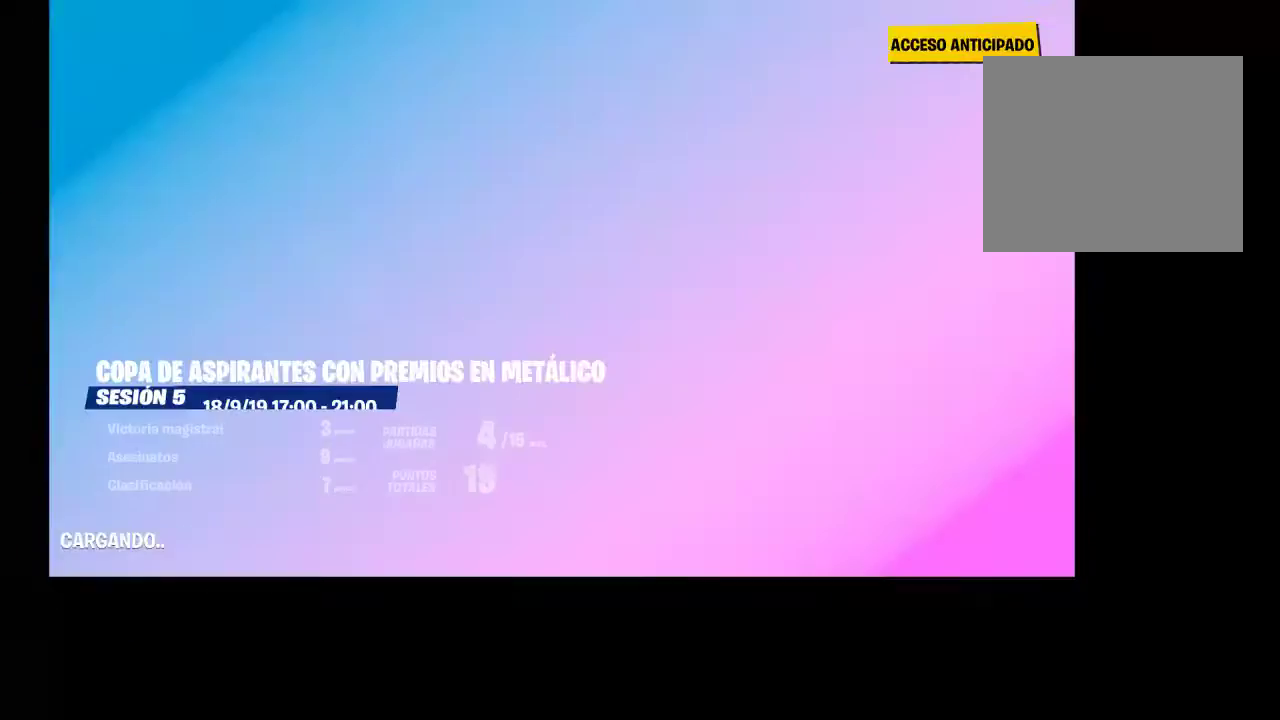
{"buttons": [], "left_stick": "center", "right_stick": "center", "events": [[233, "CIRCLE", "up"], [367, "TOUCHPAD", "down"], [400, "TOUCHPAD", "up"]]}